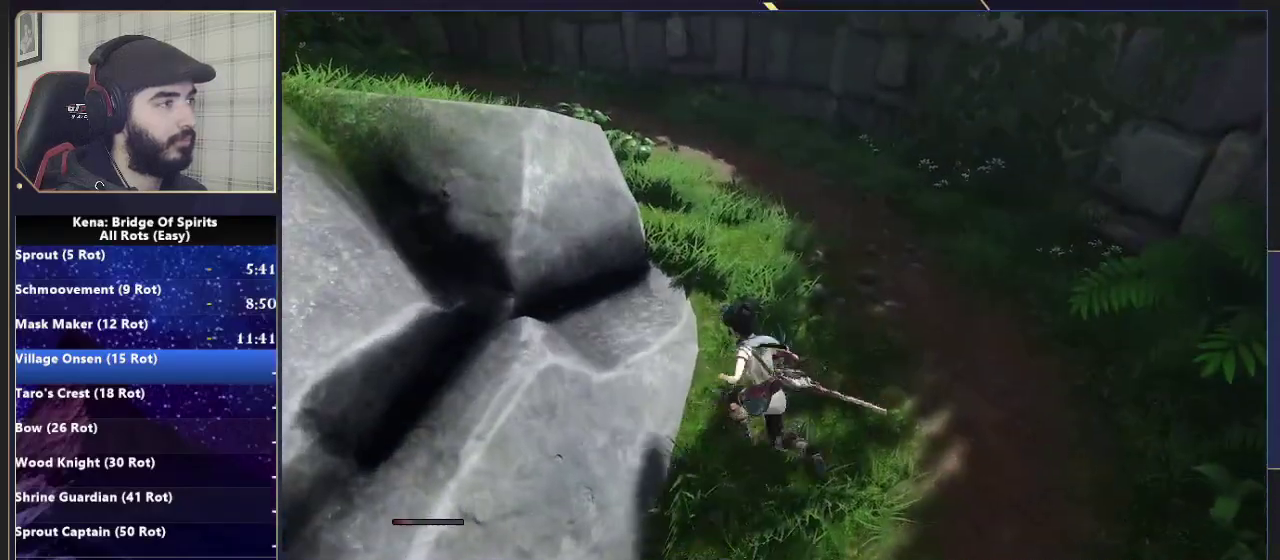
Gameplay with a controller (PlayStation layout); each line is a JSON object with the inputs held at the frame after it. "events" lists button and stick changes between this image and that frame as [ms after this image, input, new state], when the widget could be followed in between.
{"buttons": [], "left_stick": "left", "right_stick": "center", "events": [[50, "left_stick", "up-left"], [300, "left_stick", "left"], [367, "CROSS", "up"]]}
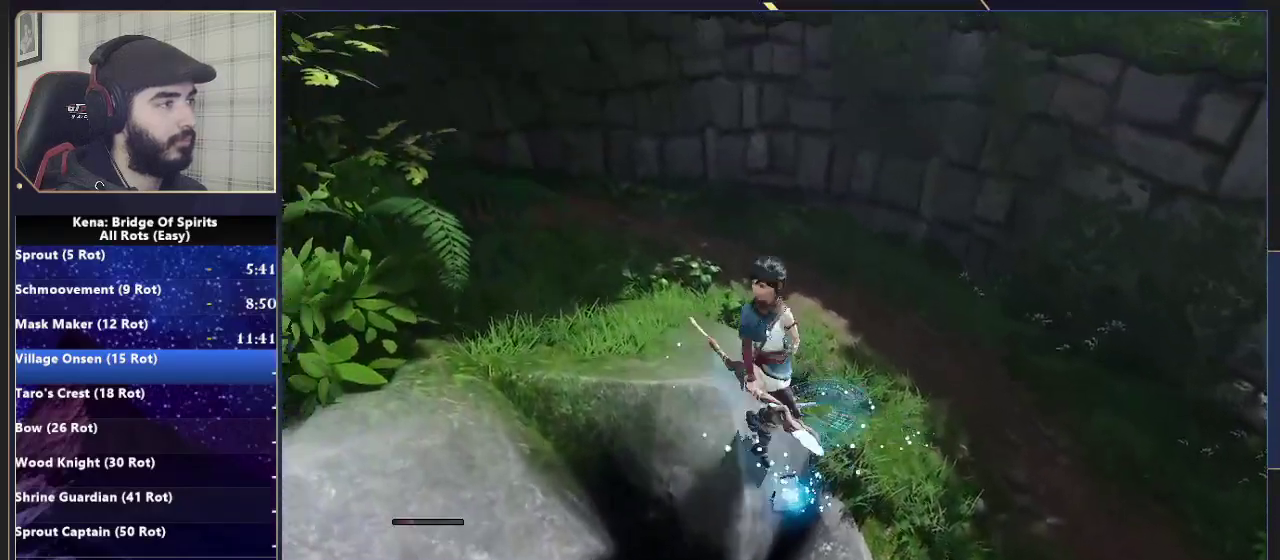
{"buttons": [], "left_stick": "up", "right_stick": "right", "events": [[17, "right_stick", "right"], [267, "left_stick", "up-left"], [383, "left_stick", "up"]]}
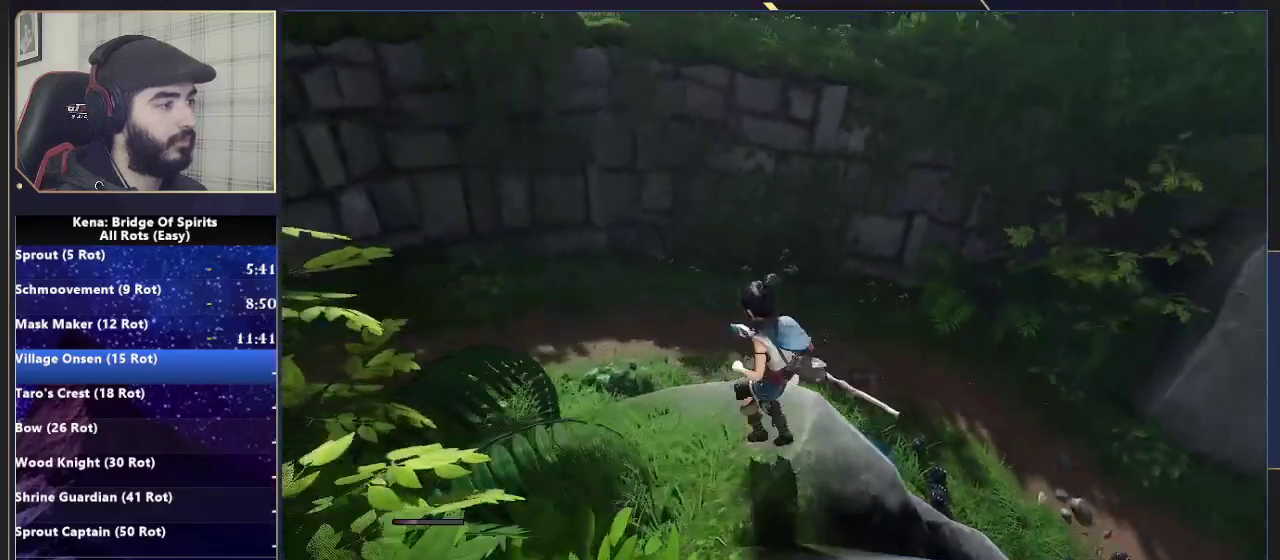
{"buttons": [], "left_stick": "up-left", "right_stick": "center", "events": [[33, "left_stick", "center"], [100, "right_stick", "center"], [350, "right_stick", "down-left"], [483, "right_stick", "center"], [500, "left_stick", "up-left"]]}
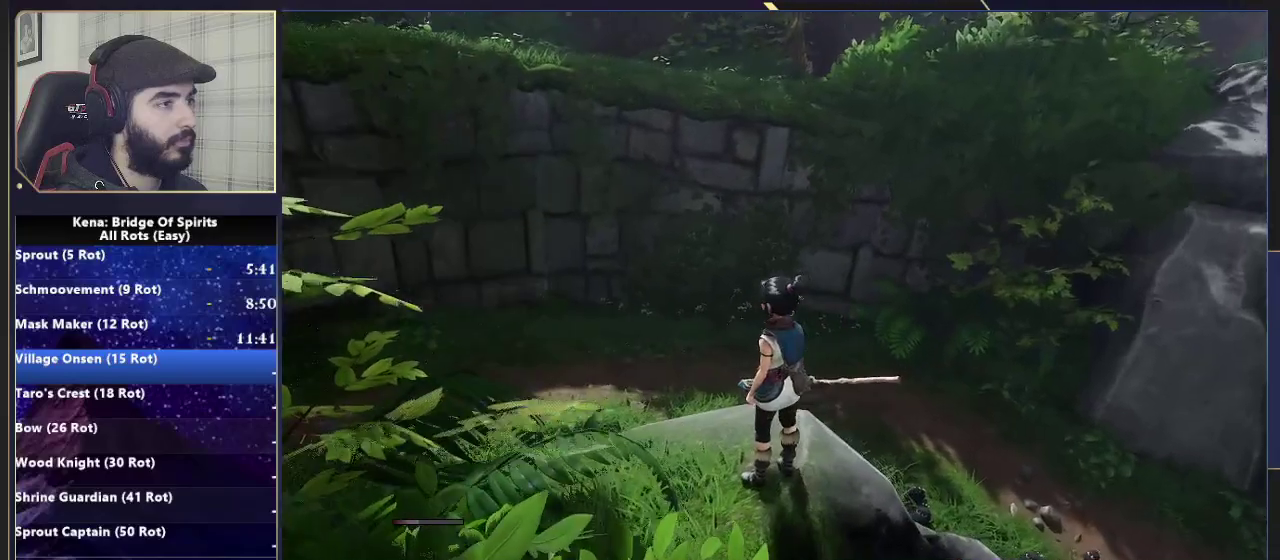
{"buttons": ["CROSS", "L2"], "left_stick": "up", "right_stick": "center"}
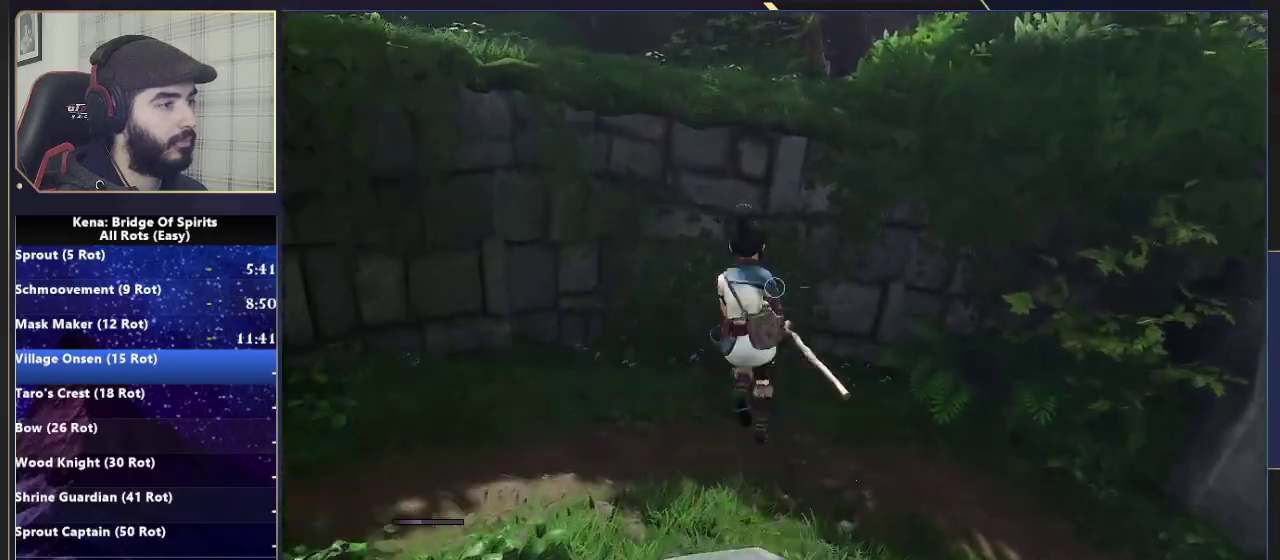
{"buttons": ["CROSS", "L2"], "left_stick": "up", "right_stick": "center", "events": []}
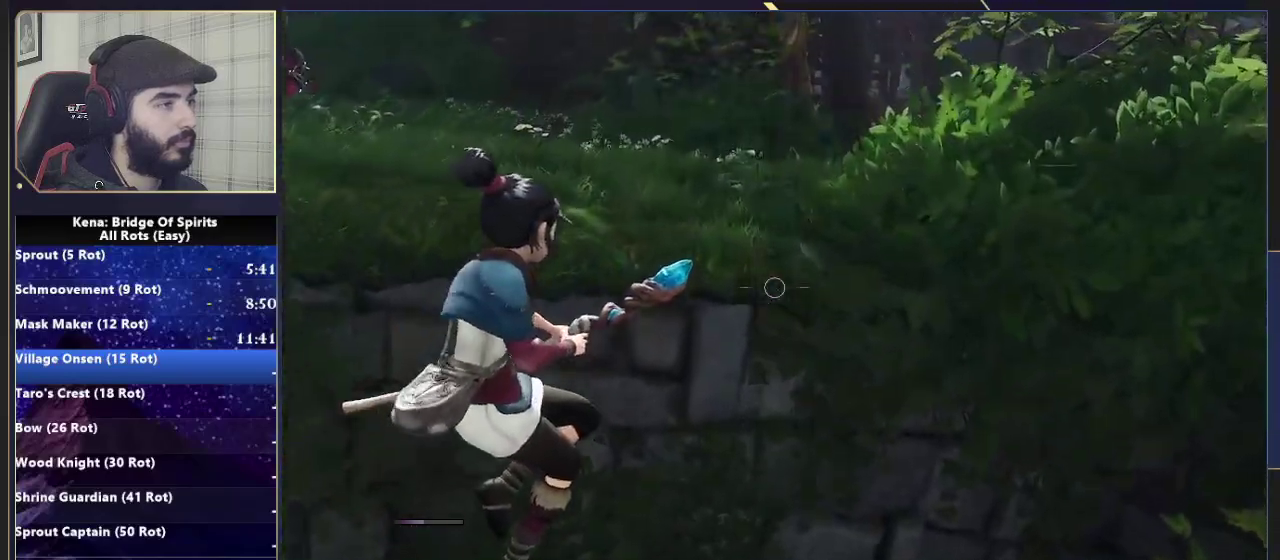
{"buttons": [], "left_stick": "up", "right_stick": "center", "events": [[150, "CROSS", "up"], [167, "L2", "up"], [283, "CROSS", "down"], [417, "CROSS", "up"]]}
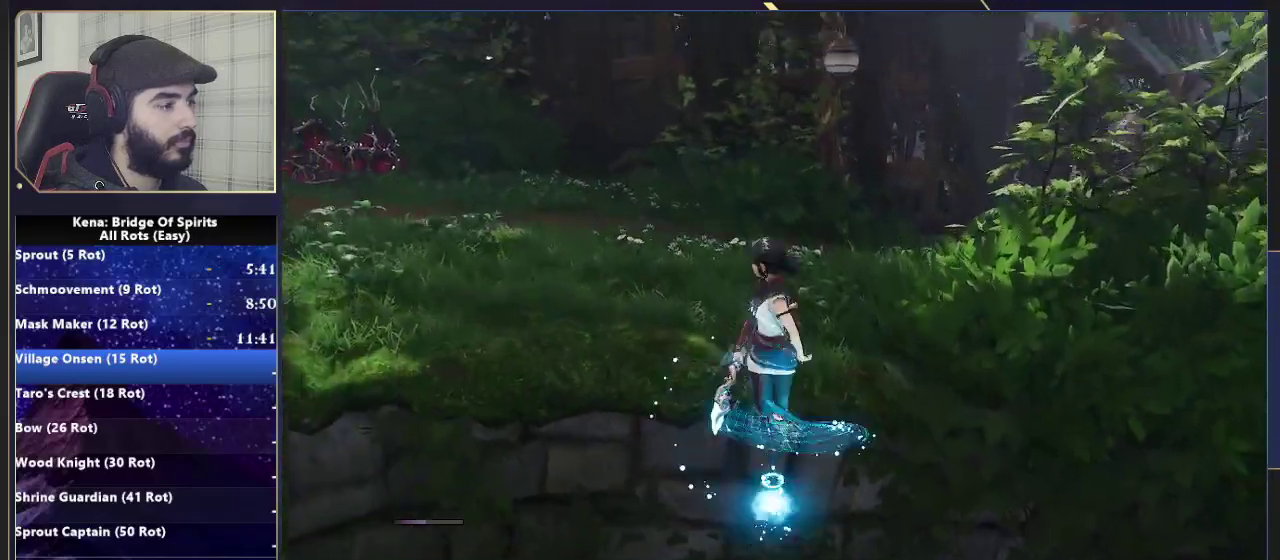
{"buttons": [], "left_stick": "up", "right_stick": "right", "events": [[133, "right_stick", "right"], [300, "right_stick", "center"], [433, "right_stick", "right"]]}
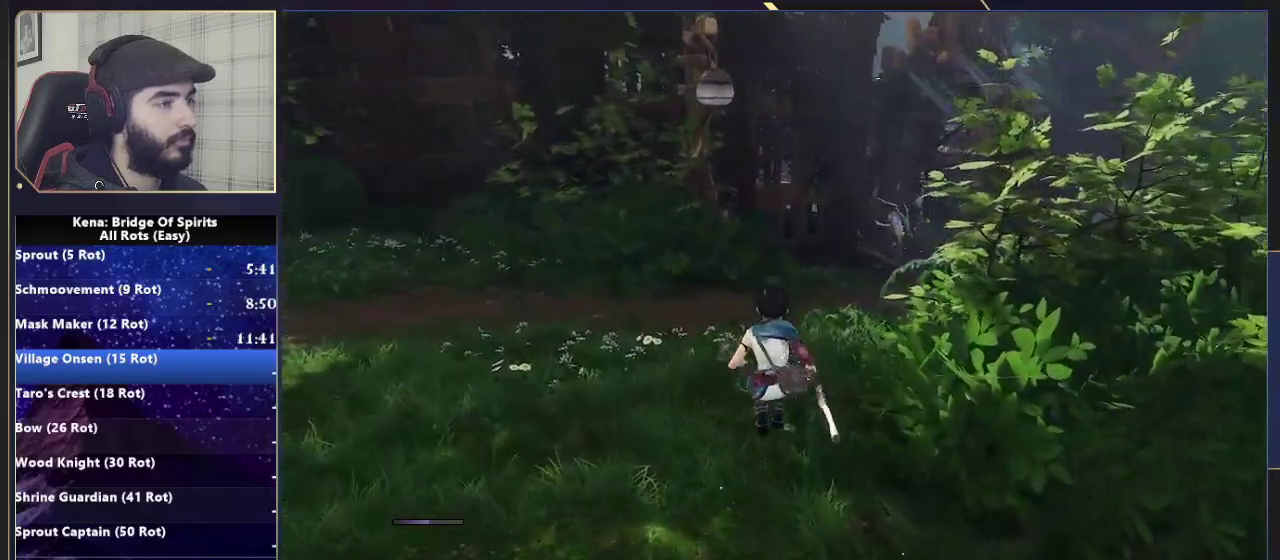
{"buttons": [], "left_stick": "up", "right_stick": "center", "events": [[217, "right_stick", "center"], [283, "L1", "down"], [317, "R1", "down"], [383, "L1", "up"], [400, "R1", "up"]]}
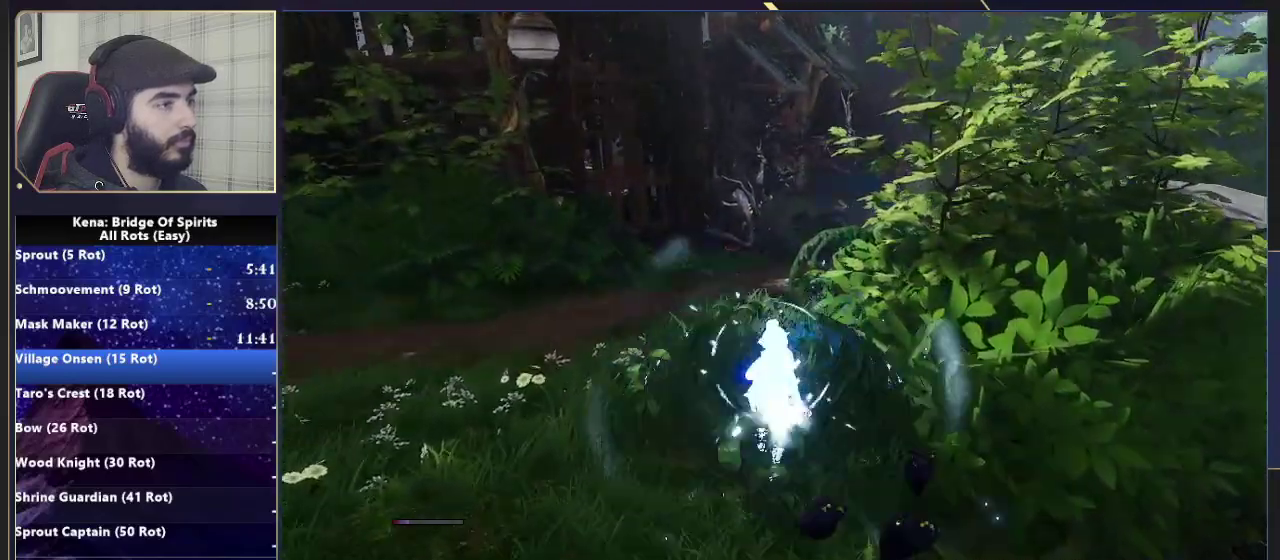
{"buttons": [], "left_stick": "up-right", "right_stick": "center", "events": [[233, "left_stick", "up-right"], [267, "CIRCLE", "down"], [333, "CIRCLE", "up"], [400, "CIRCLE", "down"], [500, "CIRCLE", "up"]]}
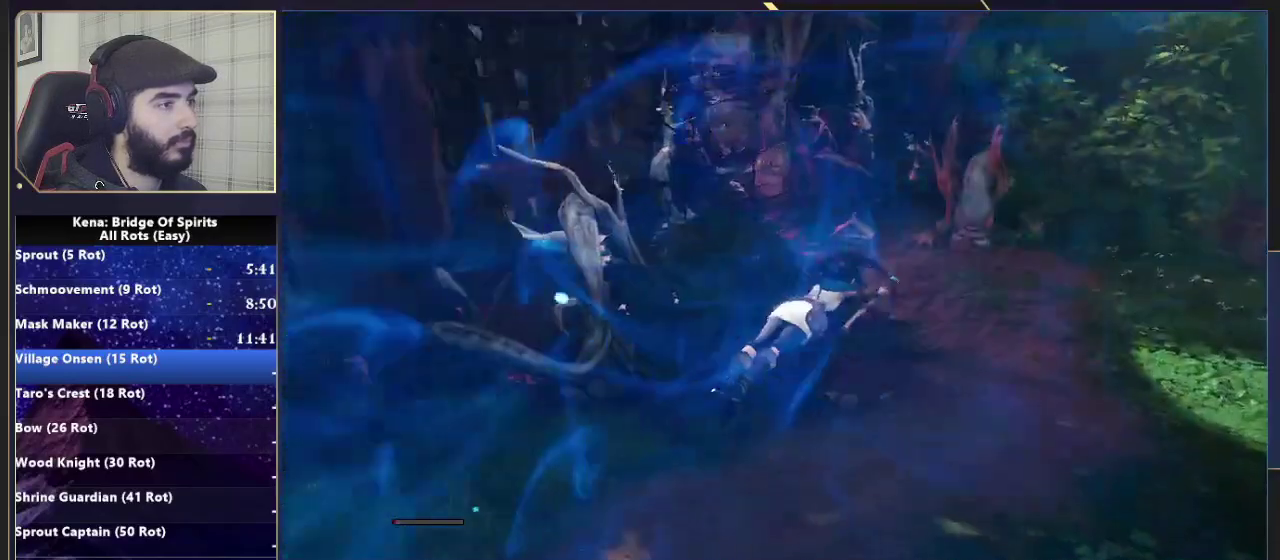
{"buttons": [], "left_stick": "up-right", "right_stick": "left"}
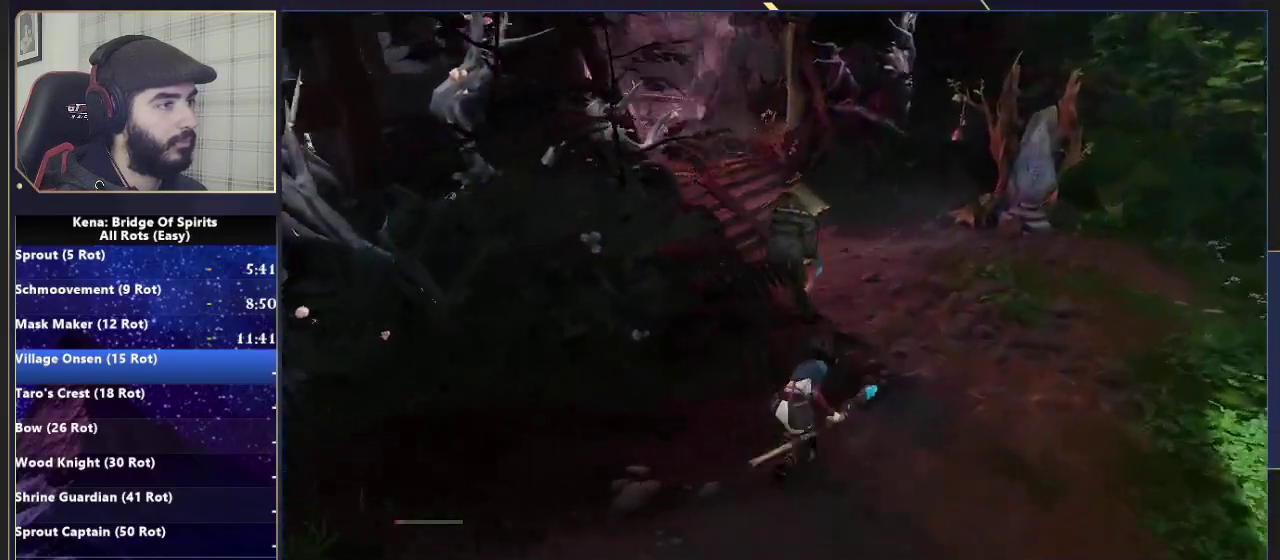
{"buttons": [], "left_stick": "up", "right_stick": "down-left"}
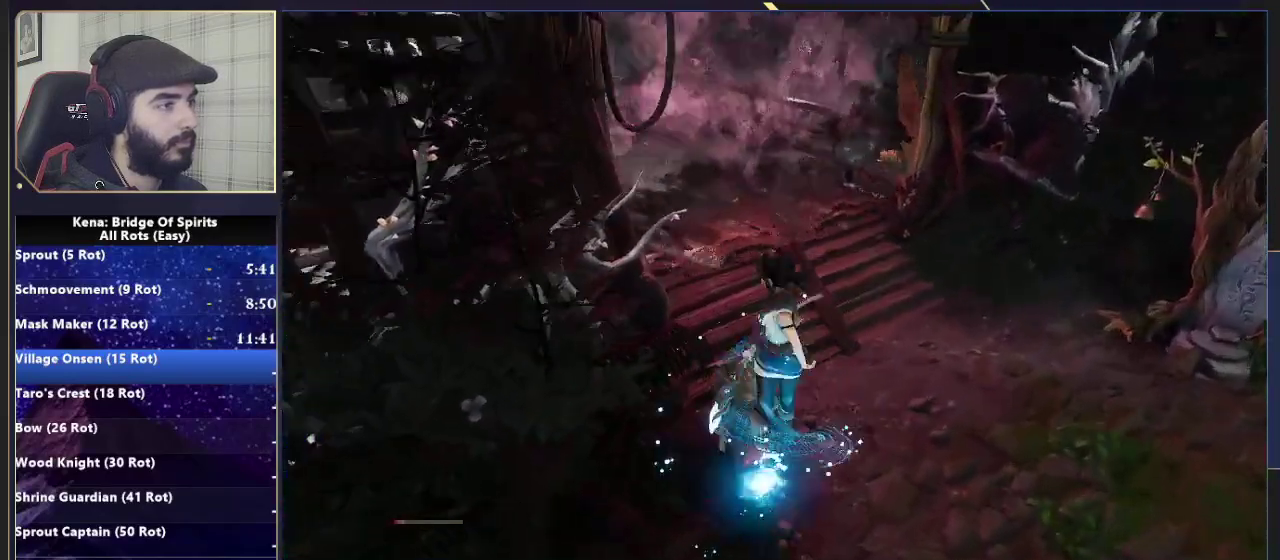
{"buttons": [], "left_stick": "up-left", "right_stick": "center", "events": [[100, "right_stick", "center"], [183, "left_stick", "center"], [250, "right_stick", "left"], [367, "left_stick", "up-left"], [433, "right_stick", "center"]]}
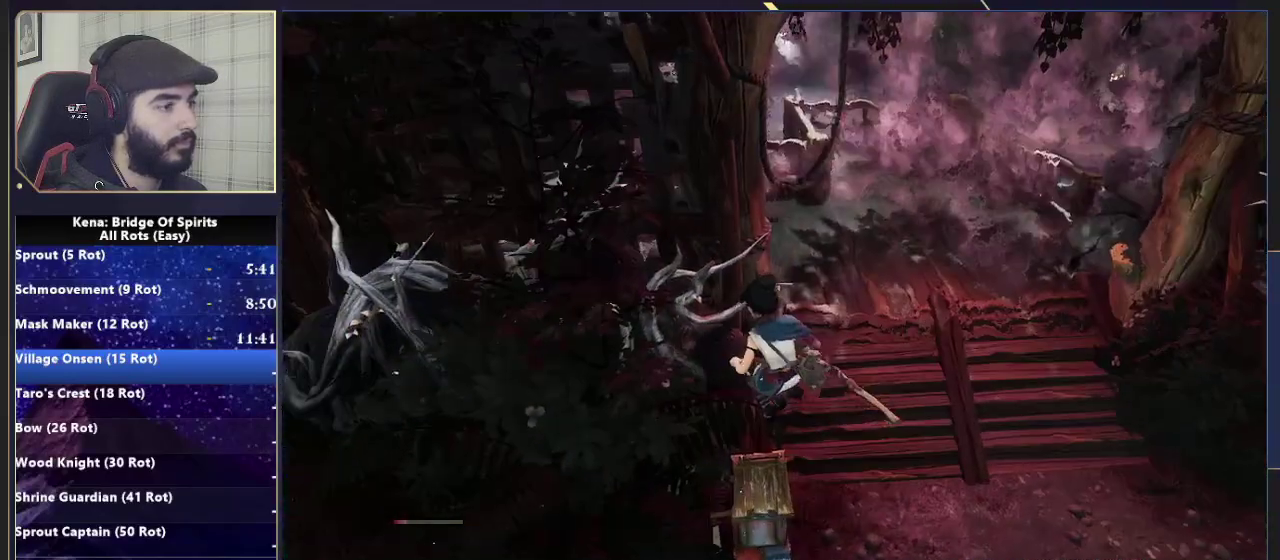
{"buttons": ["CROSS"], "left_stick": "center", "right_stick": "center", "events": [[150, "left_stick", "center"], [167, "right_stick", "left"], [283, "right_stick", "center"], [417, "CROSS", "down"]]}
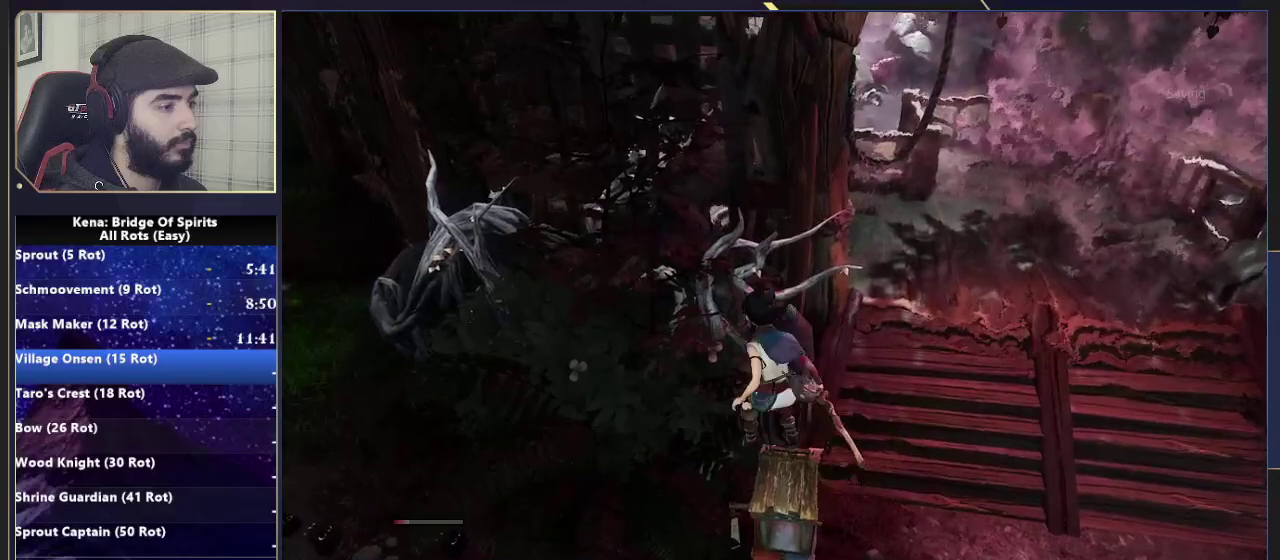
{"buttons": ["CROSS"], "left_stick": "up-left", "right_stick": "center", "events": [[17, "L2", "down"], [400, "left_stick", "up-left"], [450, "CROSS", "up"], [467, "L2", "up"], [500, "CROSS", "down"]]}
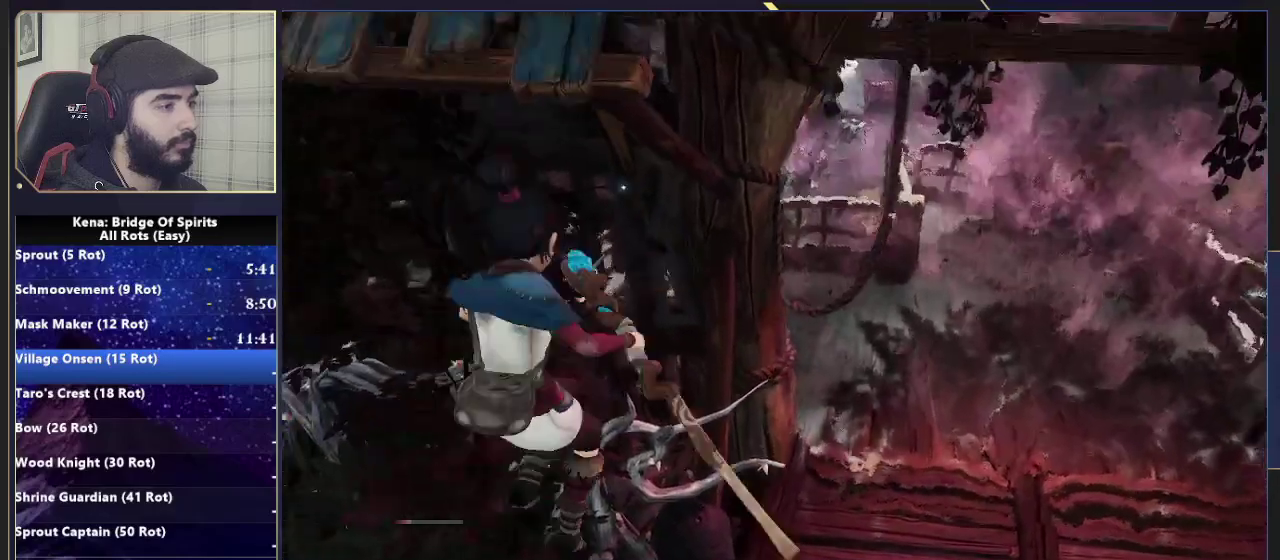
{"buttons": ["CROSS"], "left_stick": "up", "right_stick": "center", "events": [[350, "left_stick", "up"]]}
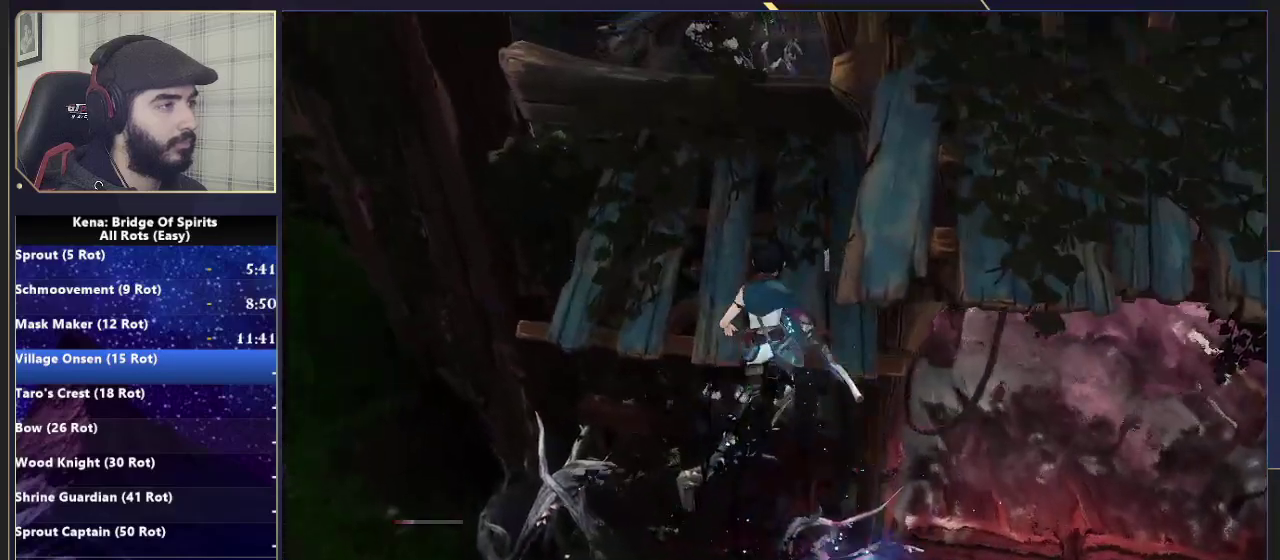
{"buttons": ["CROSS"], "left_stick": "down-right", "right_stick": "center", "events": [[167, "CROSS", "up"], [283, "CROSS", "down"], [417, "left_stick", "down-right"]]}
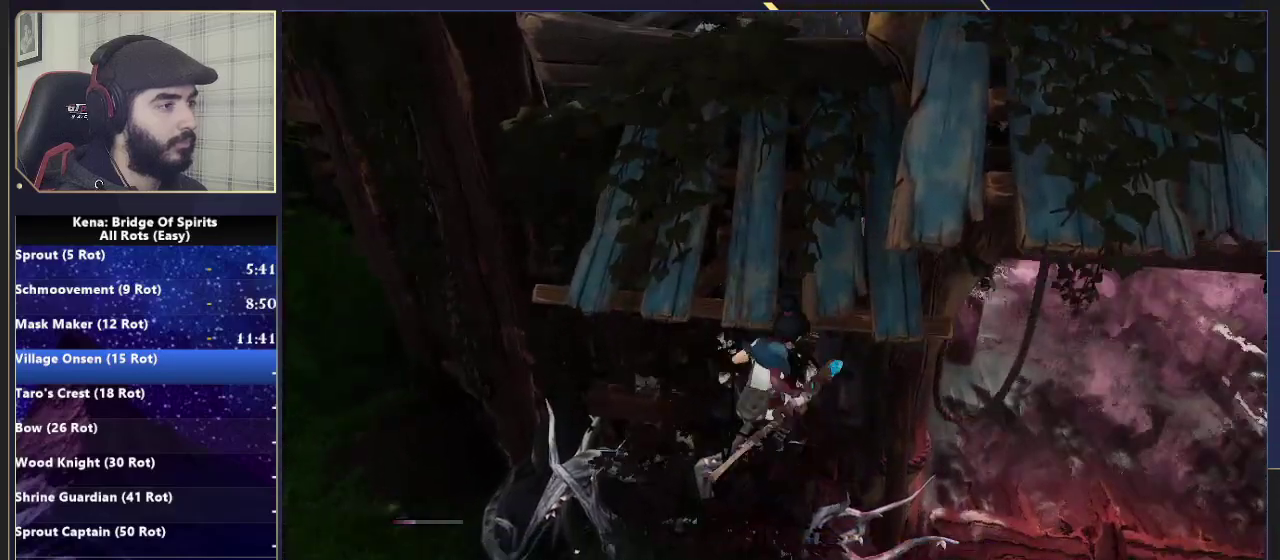
{"buttons": [], "left_stick": "center", "right_stick": "center", "events": [[17, "CROSS", "up"], [317, "left_stick", "center"]]}
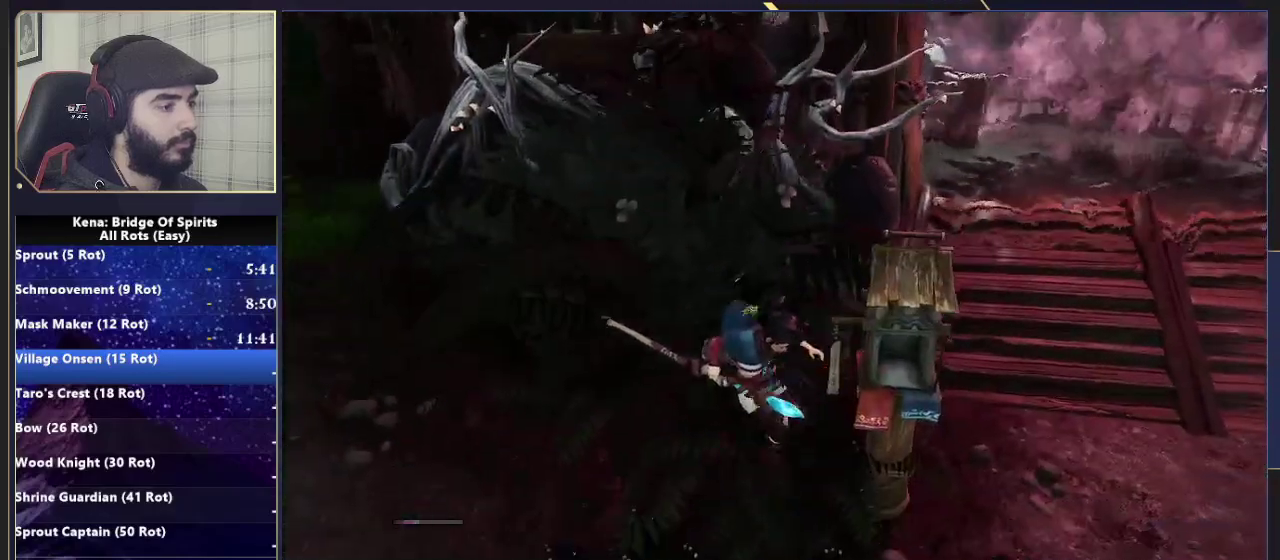
{"buttons": [], "left_stick": "right", "right_stick": "center", "events": [[83, "CROSS", "down"], [200, "CROSS", "up"], [250, "CROSS", "down"], [333, "CROSS", "up"], [417, "left_stick", "right"]]}
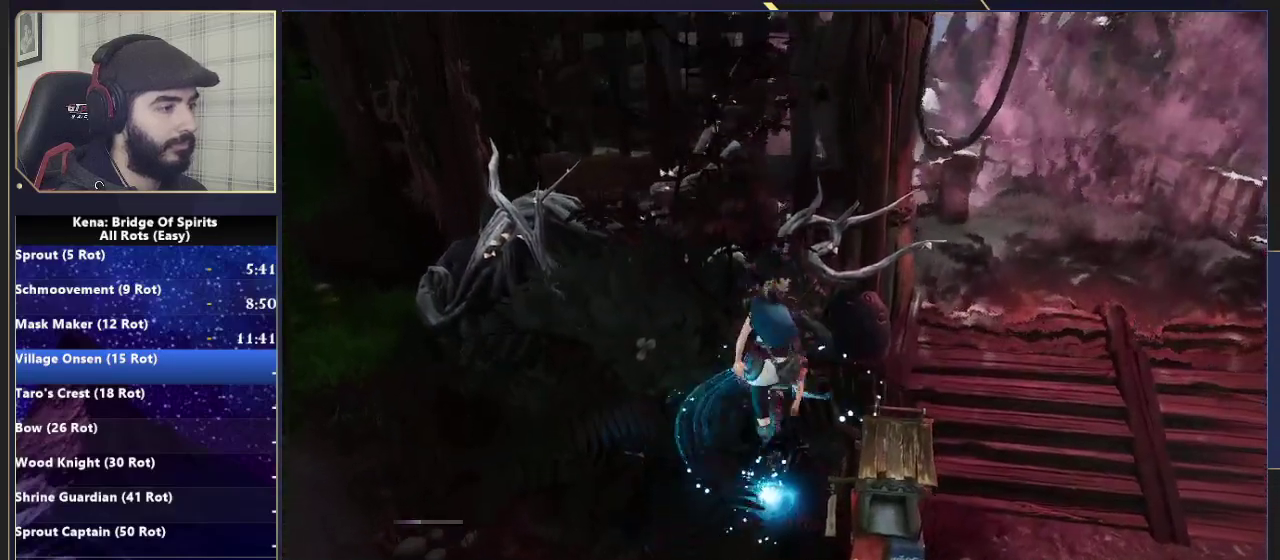
{"buttons": [], "left_stick": "center", "right_stick": "center", "events": [[117, "left_stick", "center"]]}
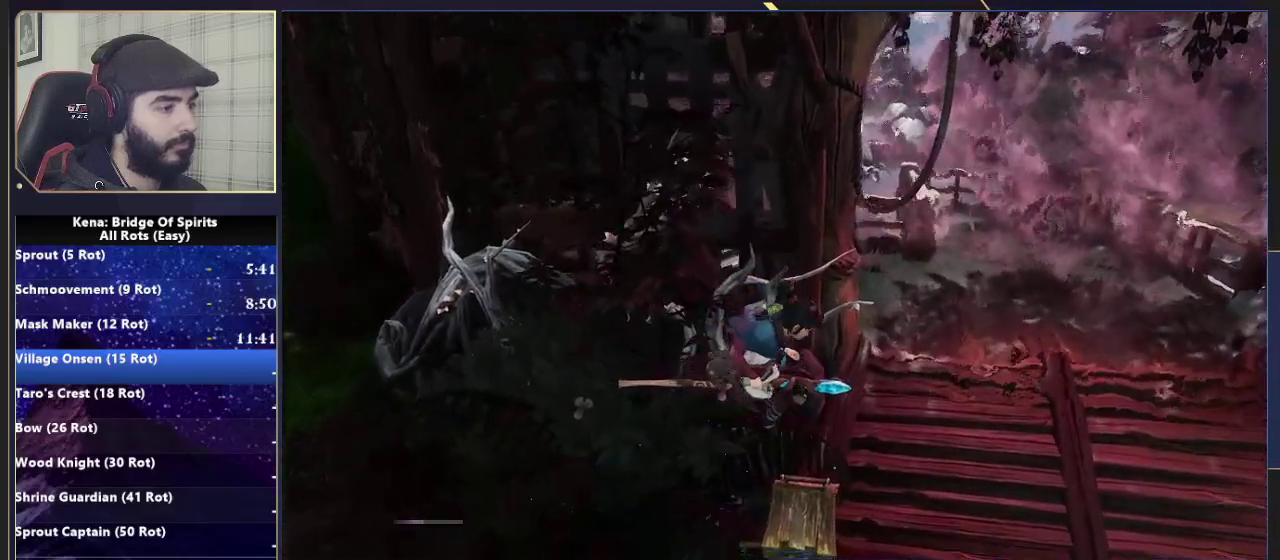
{"buttons": ["CROSS", "L2"], "left_stick": "center", "right_stick": "center", "events": [[150, "CROSS", "down"], [267, "L2", "down"]]}
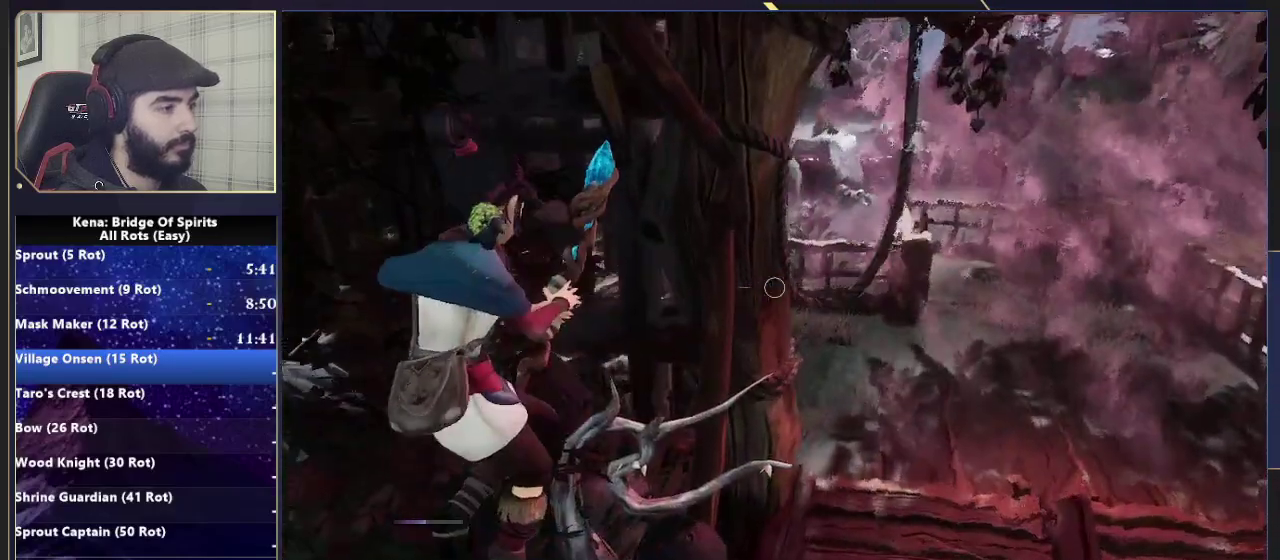
{"buttons": ["CROSS"], "left_stick": "up-left", "right_stick": "center", "events": [[133, "left_stick", "up-left"], [183, "CROSS", "up"], [183, "L2", "up"], [233, "CROSS", "down"]]}
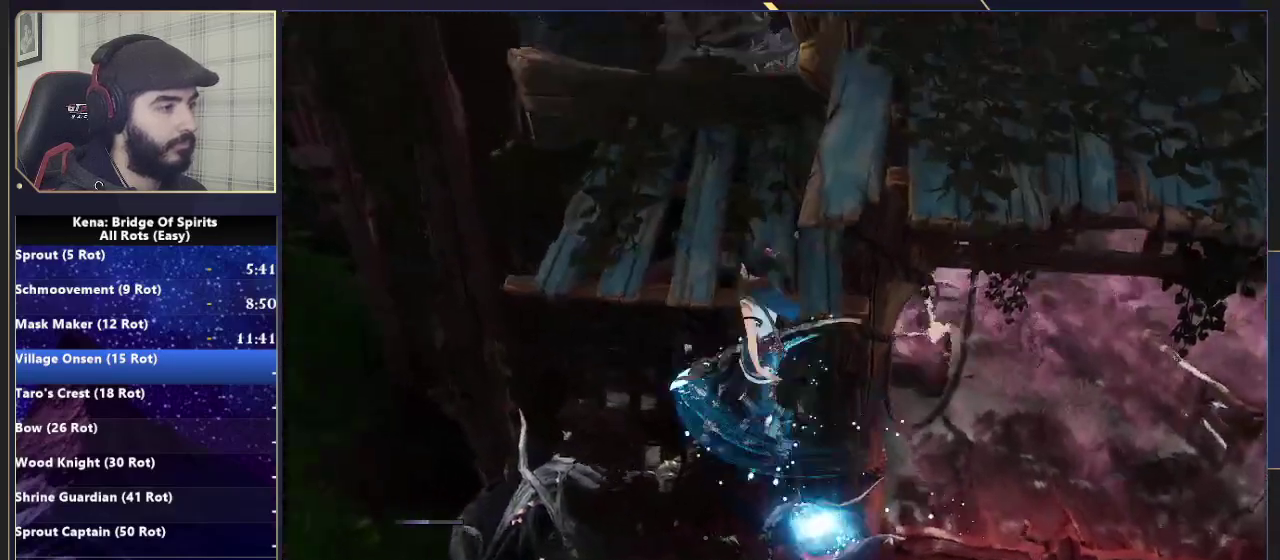
{"buttons": [], "left_stick": "up-right", "right_stick": "center"}
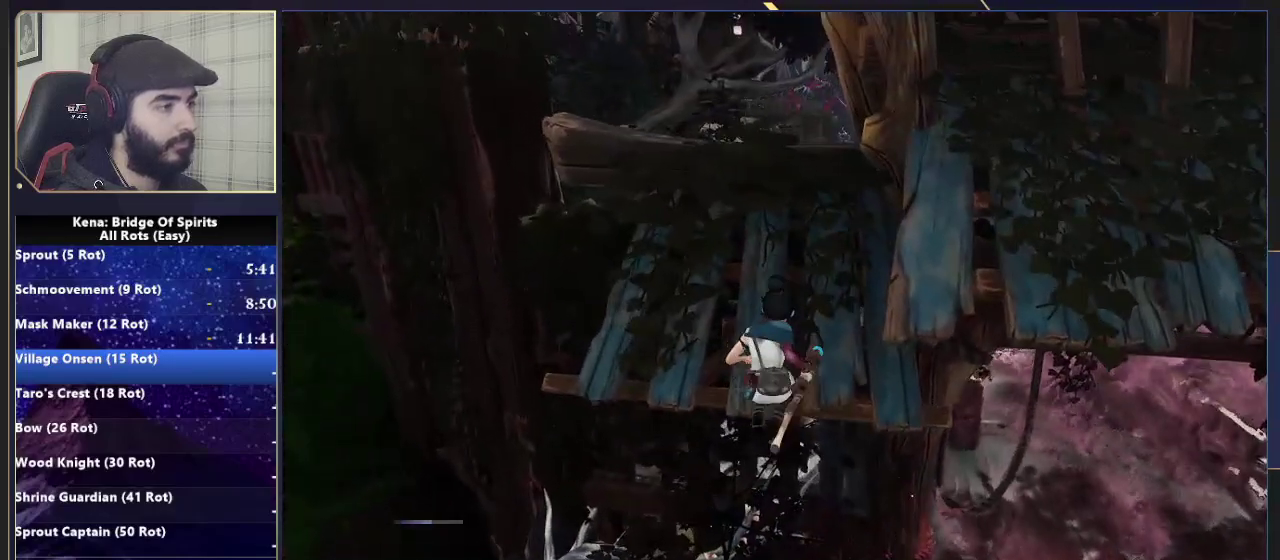
{"buttons": [], "left_stick": "center", "right_stick": "center", "events": [[67, "CROSS", "down"], [67, "left_stick", "right"], [167, "left_stick", "up-left"], [317, "CROSS", "up"], [483, "left_stick", "center"]]}